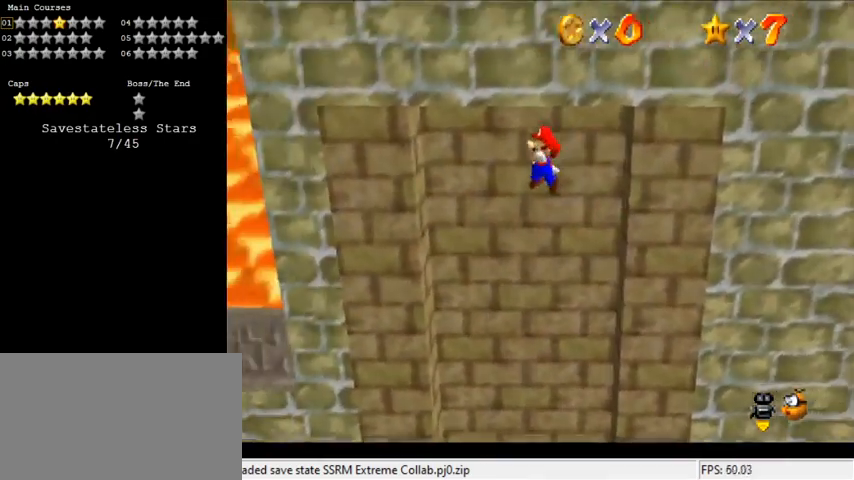
Gameplay with keyboard; each line is a JSON object with the keys held at the frame after it. "events" lists presses ("down") and releases ("up") of "a", "c", "ctrl", "d", "down", "left", "return", "right", "s", "shift", "up", "w", "x" and "y" between this image and that frame as [ms after this image, input, new state], when the widget could be followed in between. No other keys are recorded. Mouse input is not recorded.
{"keys": ["left"], "events": [[33, "right", "up"]]}
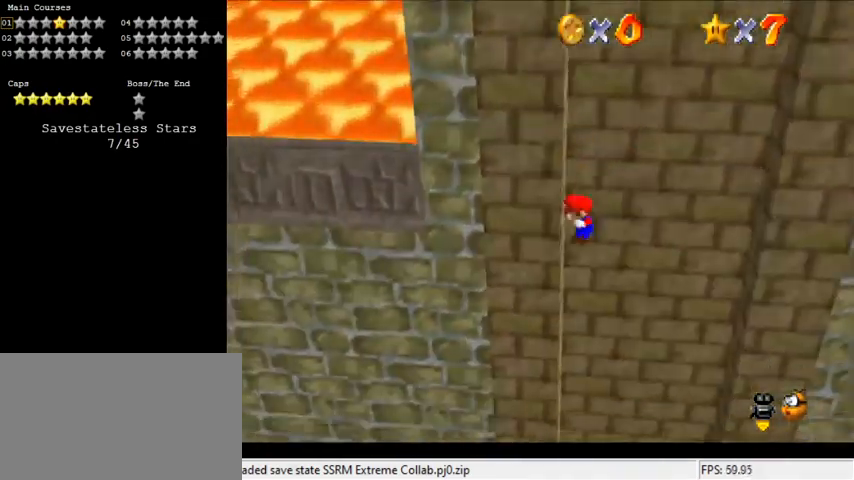
{"keys": ["right"], "events": [[33, "left", "up"], [33, "right", "down"], [33, "shift", "down"], [200, "shift", "up"]]}
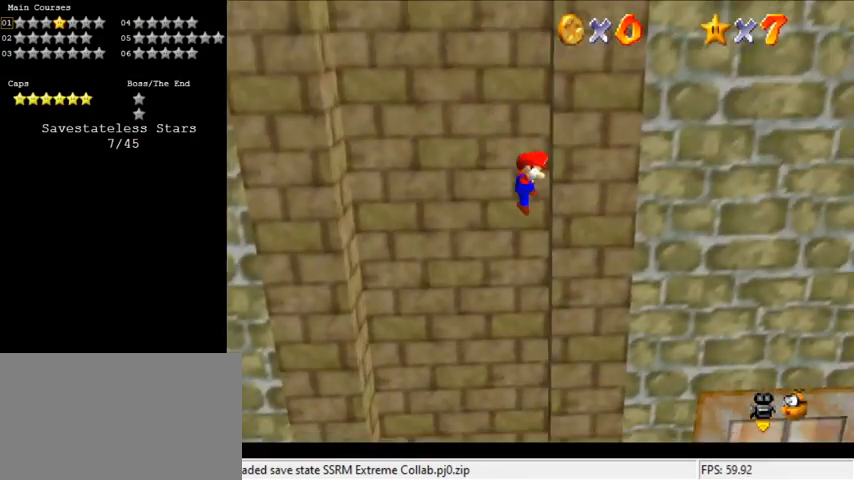
{"keys": ["left", "up"], "events": [[67, "shift", "down"], [167, "right", "up"], [167, "shift", "up"], [200, "d", "down"], [233, "left", "down"], [300, "d", "up"], [333, "up", "down"], [400, "d", "down"], [467, "d", "up"]]}
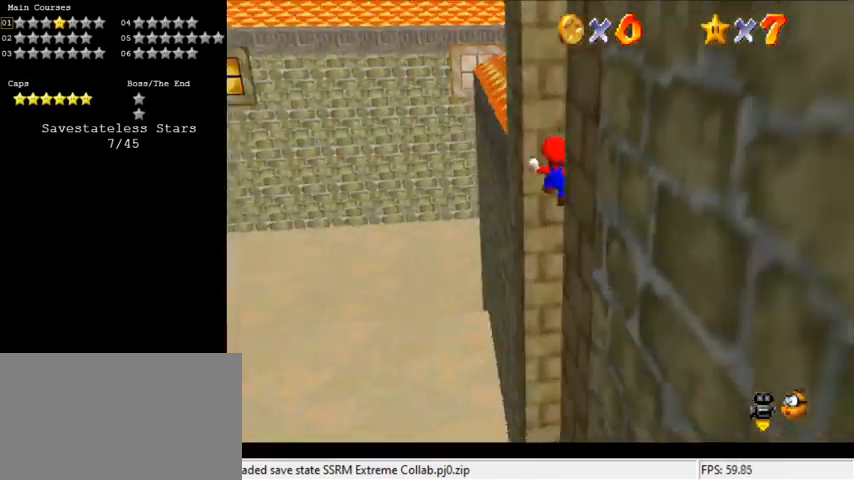
{"keys": ["down"], "events": [[33, "left", "up"], [100, "up", "up"], [200, "down", "down"], [200, "shift", "down"], [267, "left", "down"], [400, "shift", "up"], [433, "left", "up"]]}
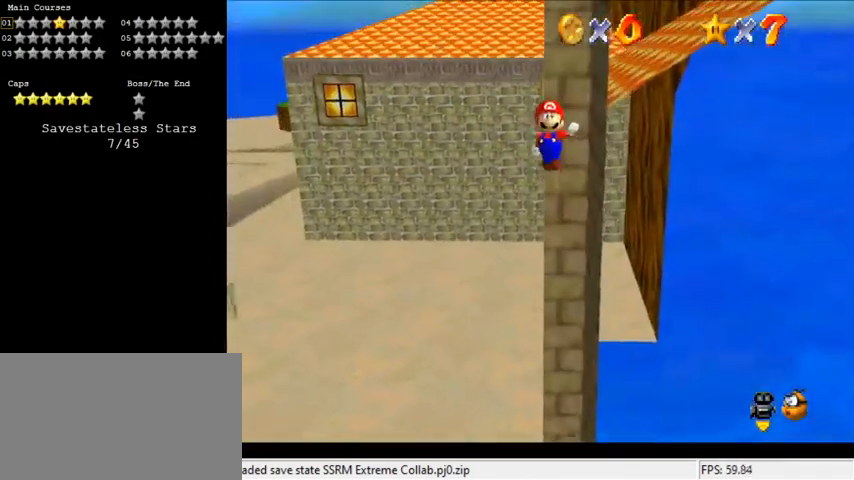
{"keys": ["left", "shift", "up"], "events": [[167, "down", "up"], [267, "left", "down"], [267, "shift", "down"], [300, "up", "down"]]}
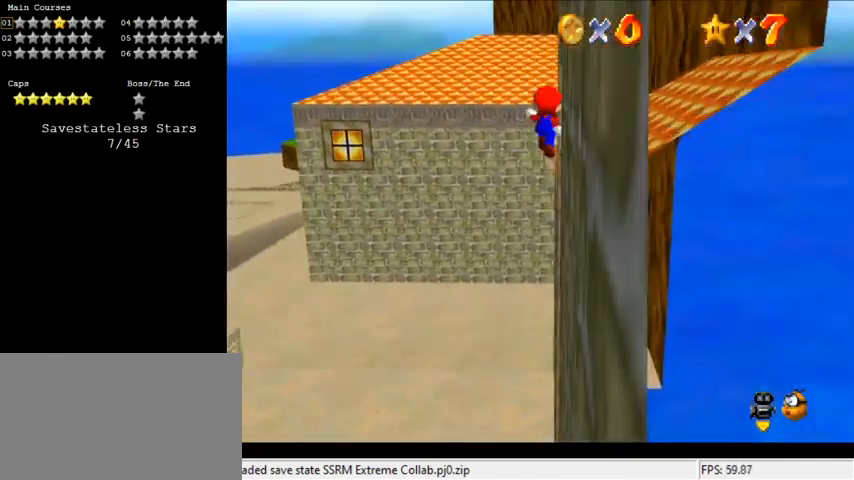
{"keys": ["a", "shift", "up"], "events": [[100, "left", "up"], [200, "a", "down"], [333, "a", "up"], [467, "a", "down"]]}
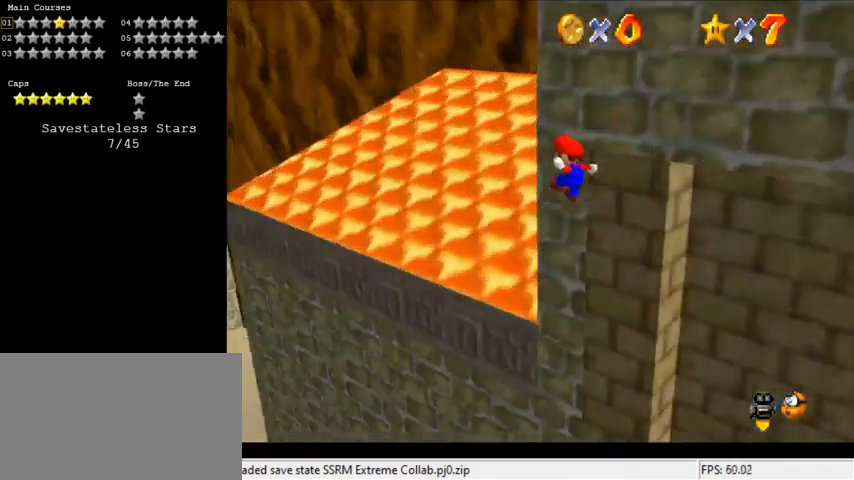
{"keys": ["shift", "up"], "events": [[100, "a", "up"]]}
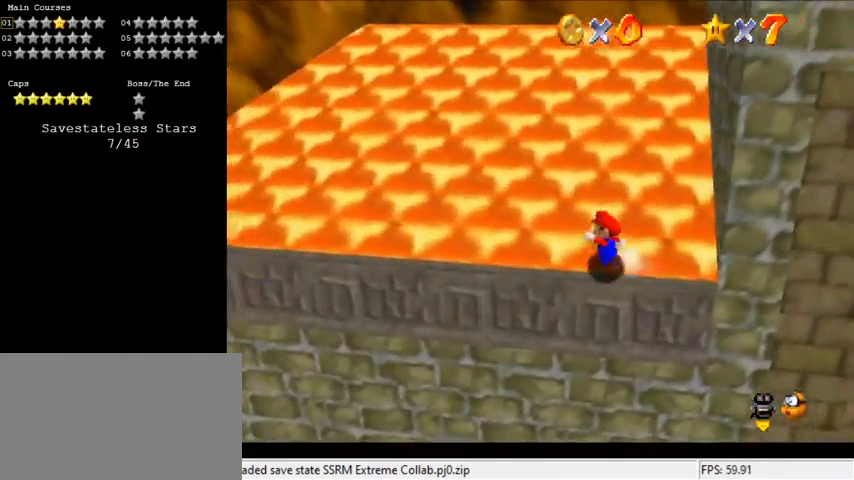
{"keys": ["left", "shift", "up"], "events": [[100, "left", "down"], [200, "ctrl", "down"], [400, "ctrl", "up"]]}
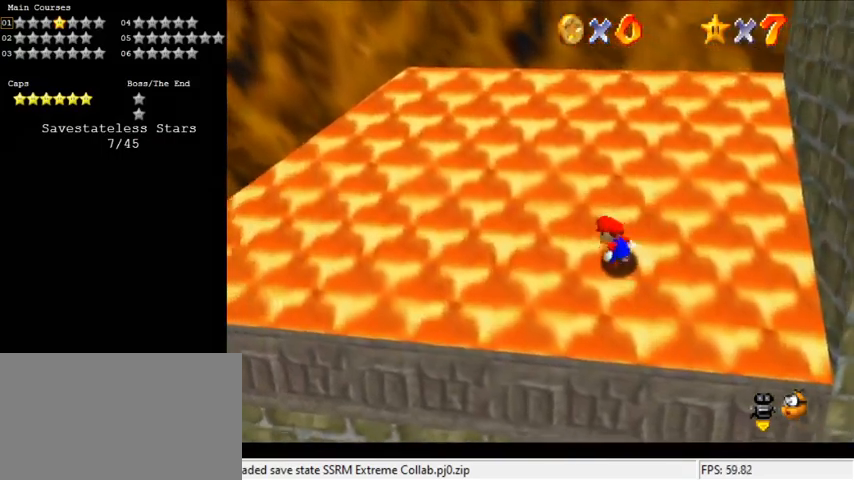
{"keys": ["ctrl", "shift", "up"], "events": [[133, "ctrl", "down"], [133, "left", "up"], [233, "d", "down"], [267, "ctrl", "up"], [367, "d", "up"], [500, "ctrl", "down"]]}
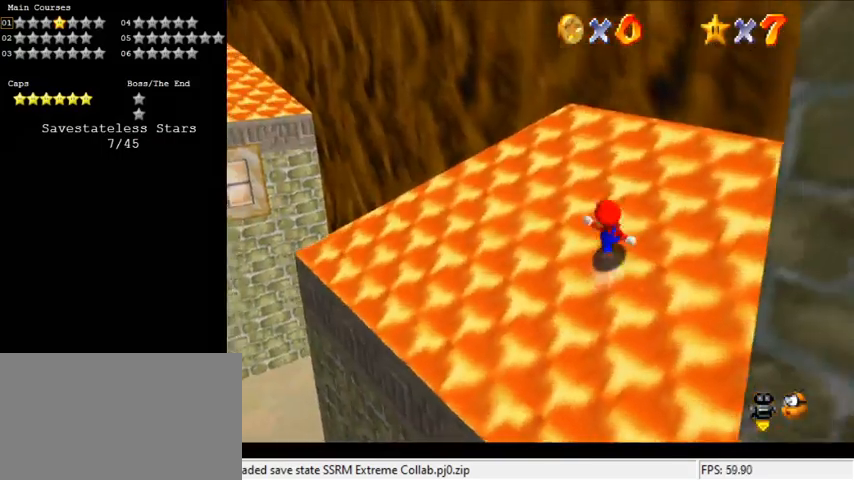
{"keys": ["ctrl", "right", "shift", "up"], "events": [[33, "right", "down"], [100, "d", "down"], [133, "ctrl", "up"], [200, "d", "up"], [433, "ctrl", "down"]]}
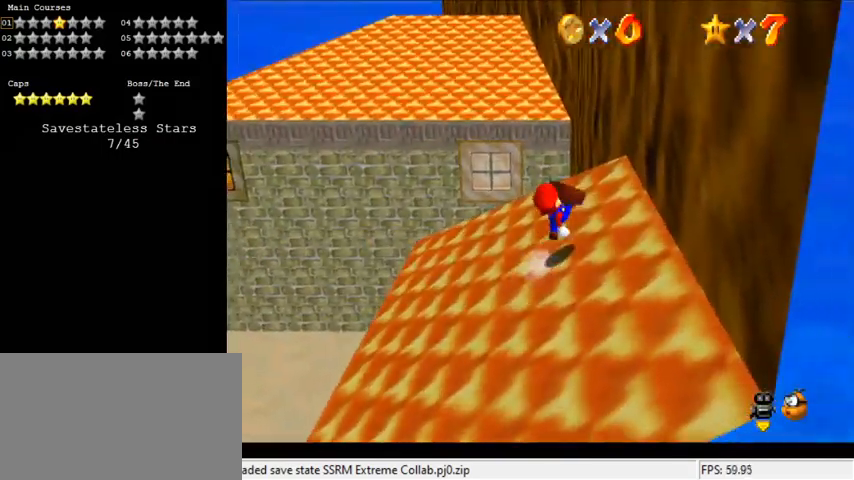
{"keys": ["ctrl", "right", "shift", "up"], "events": [[67, "ctrl", "up"], [233, "right", "up"], [433, "ctrl", "down"], [433, "right", "down"]]}
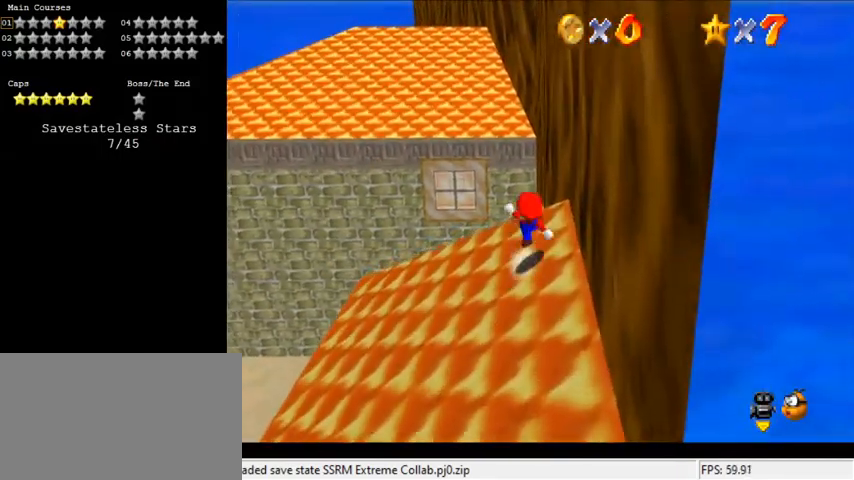
{"keys": ["ctrl", "right", "shift"], "events": [[133, "ctrl", "up"], [367, "right", "up"], [400, "ctrl", "down"], [500, "right", "down"], [500, "up", "up"]]}
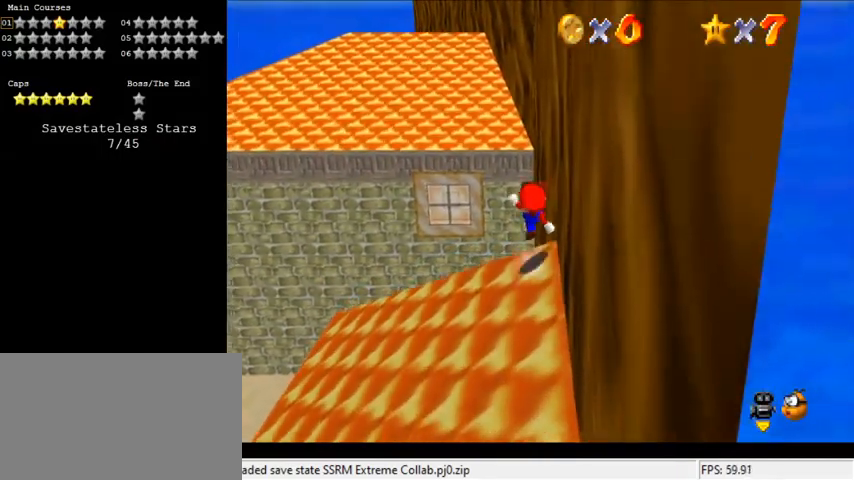
{"keys": ["left", "up"], "events": [[33, "ctrl", "up"], [33, "shift", "up"], [233, "right", "up"], [267, "left", "down"], [267, "up", "down"]]}
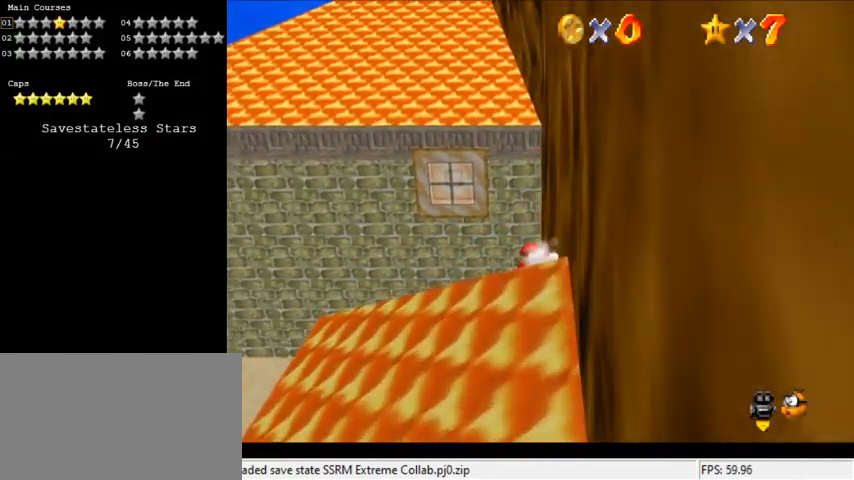
{"keys": ["shift", "up"], "events": [[333, "shift", "down"], [467, "left", "up"]]}
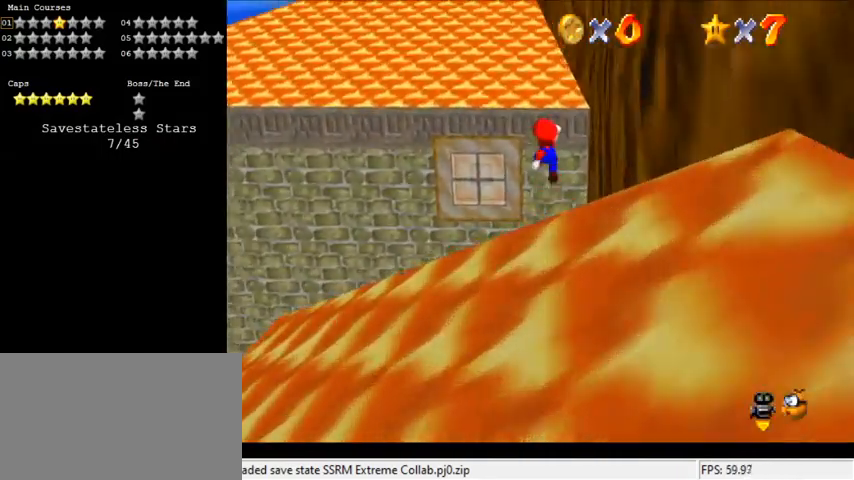
{"keys": ["shift", "up"], "events": []}
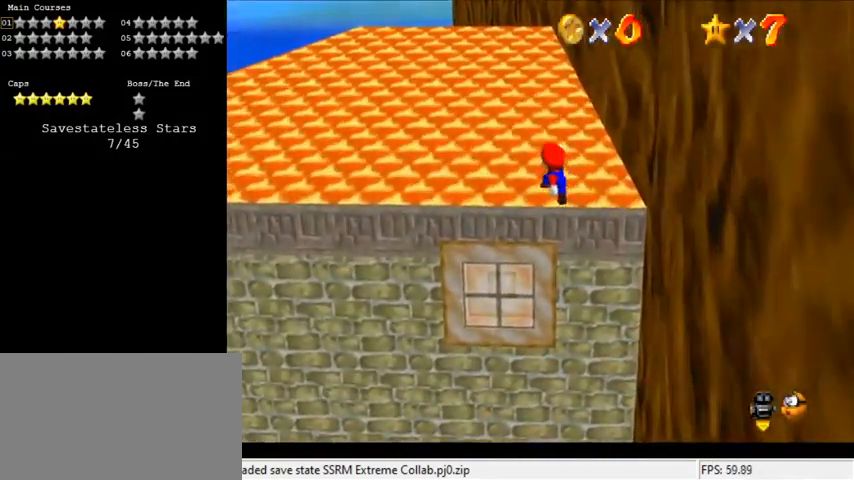
{"keys": [], "events": [[67, "left", "down"], [233, "up", "up"], [367, "down", "down"], [400, "down", "up"], [400, "shift", "up"], [467, "left", "up"]]}
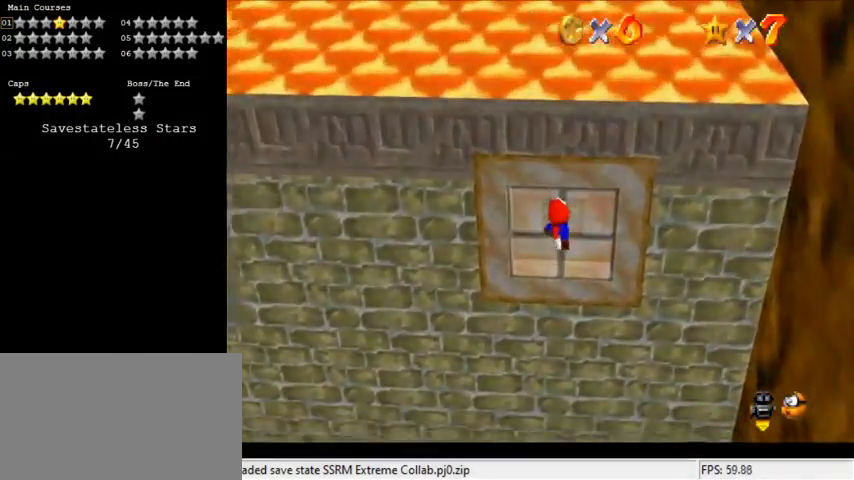
{"keys": [], "events": []}
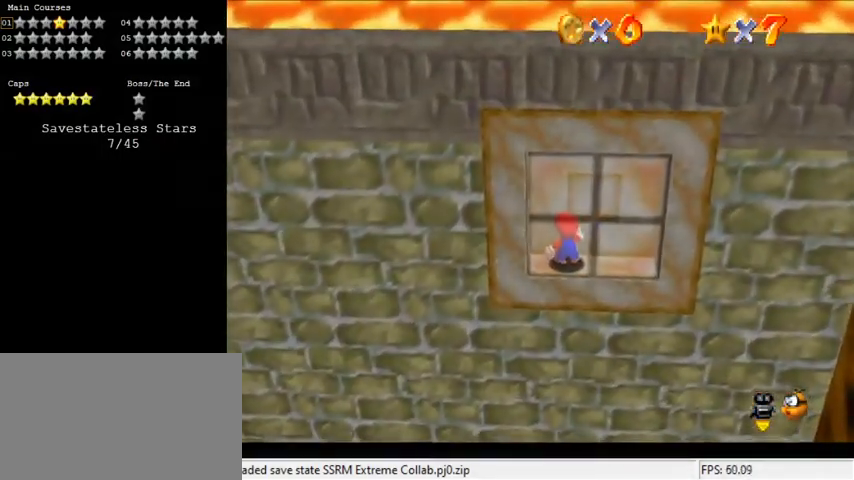
{"keys": ["down"], "events": [[300, "down", "down"]]}
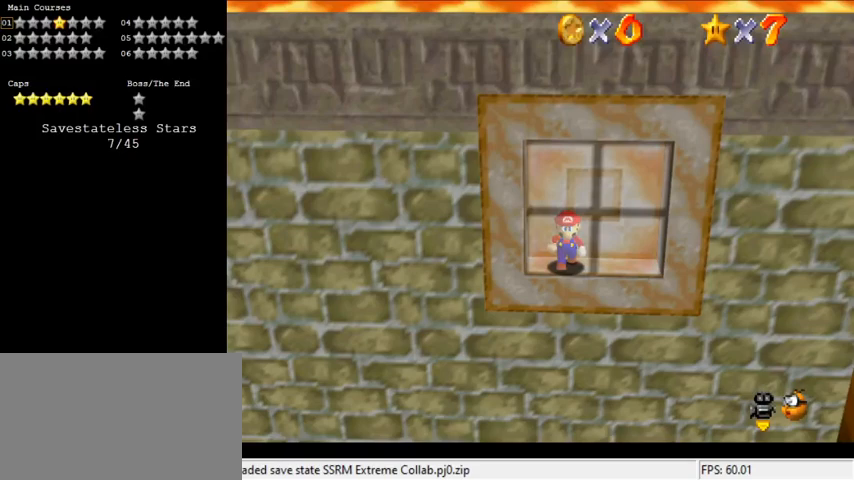
{"keys": ["down"], "events": []}
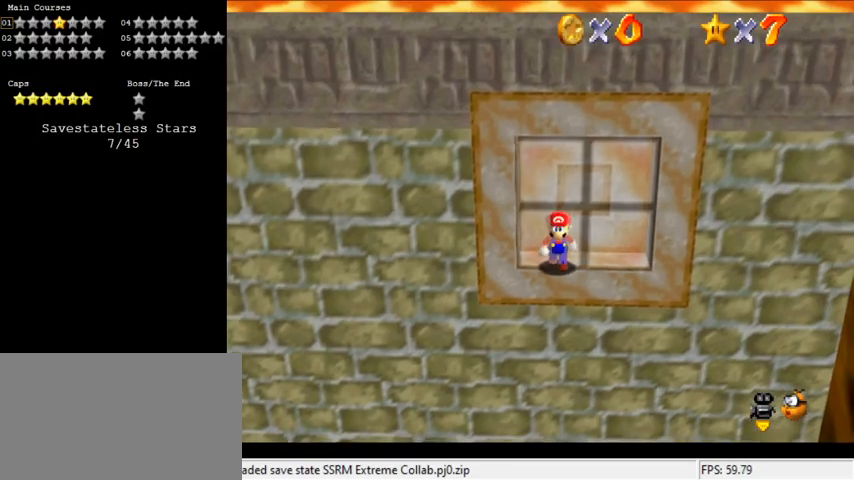
{"keys": [], "events": [[67, "down", "up"]]}
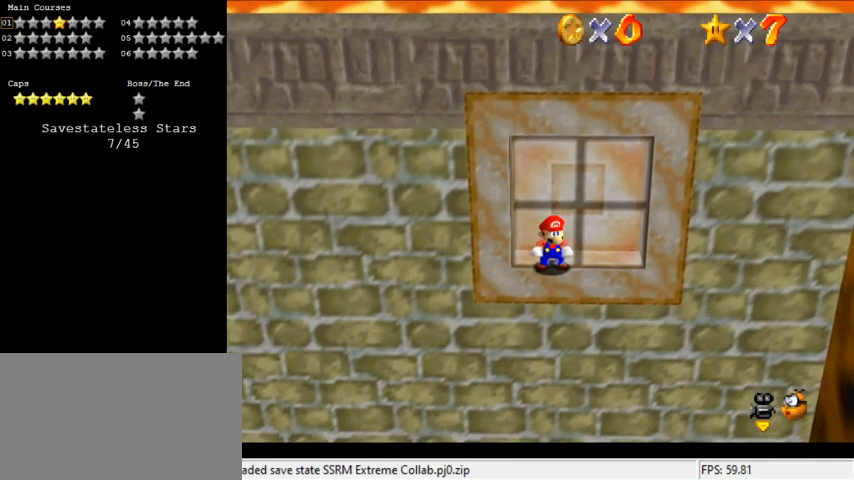
{"keys": [], "events": [[367, "down", "down"], [400, "down", "up"]]}
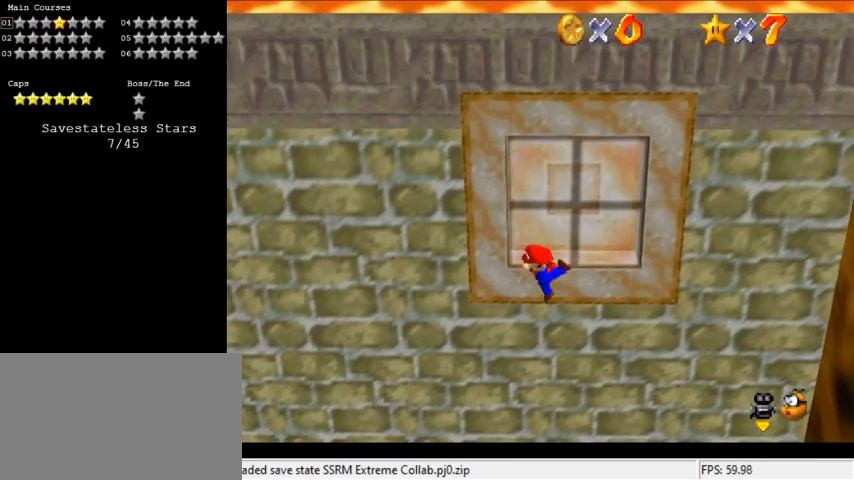
{"keys": [], "events": [[300, "shift", "down"], [433, "shift", "up"]]}
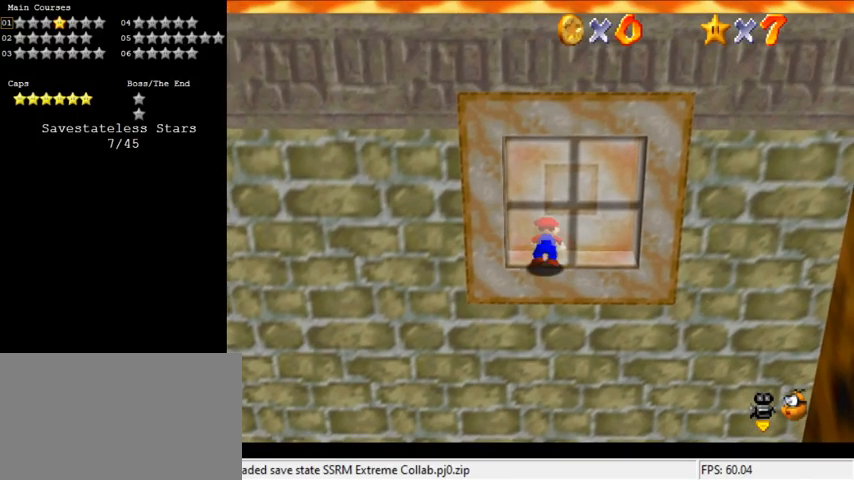
{"keys": [], "events": []}
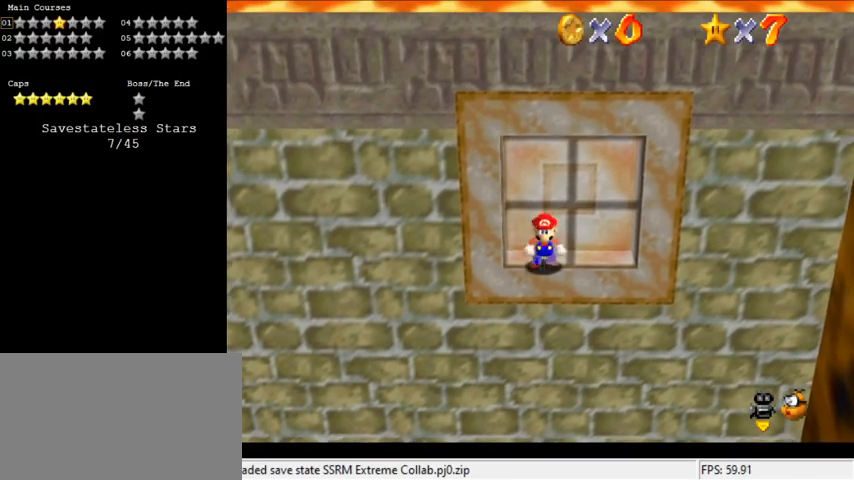
{"keys": ["left"], "events": [[67, "down", "down"], [133, "down", "up"], [500, "left", "down"]]}
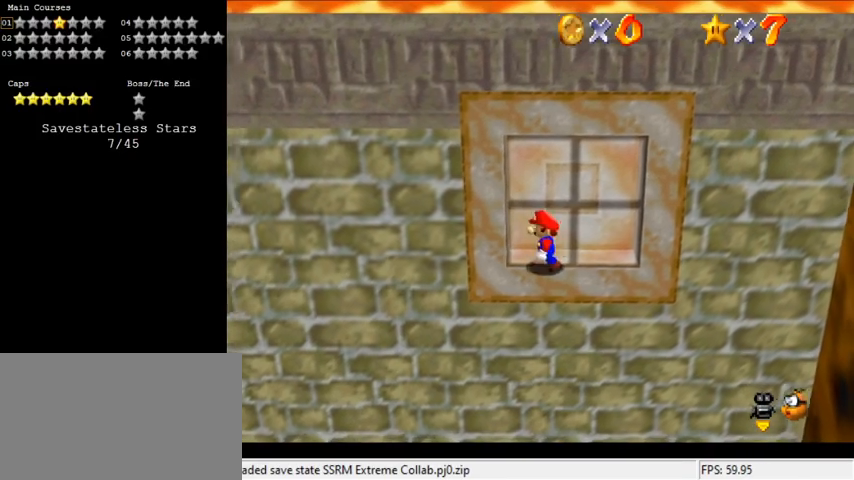
{"keys": [], "events": [[400, "left", "up"]]}
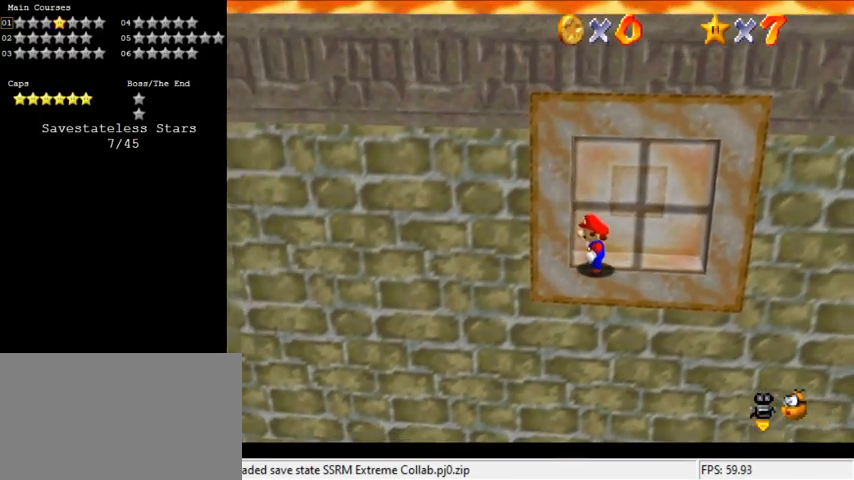
{"keys": ["right", "y"], "events": [[200, "right", "down"], [500, "y", "down"]]}
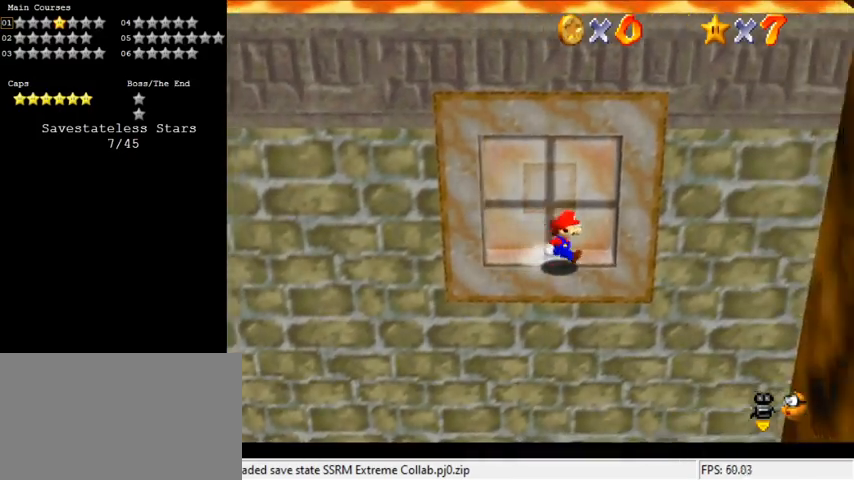
{"keys": ["right", "shift", "y"], "events": [[67, "down", "down"], [67, "shift", "down"], [333, "down", "up"]]}
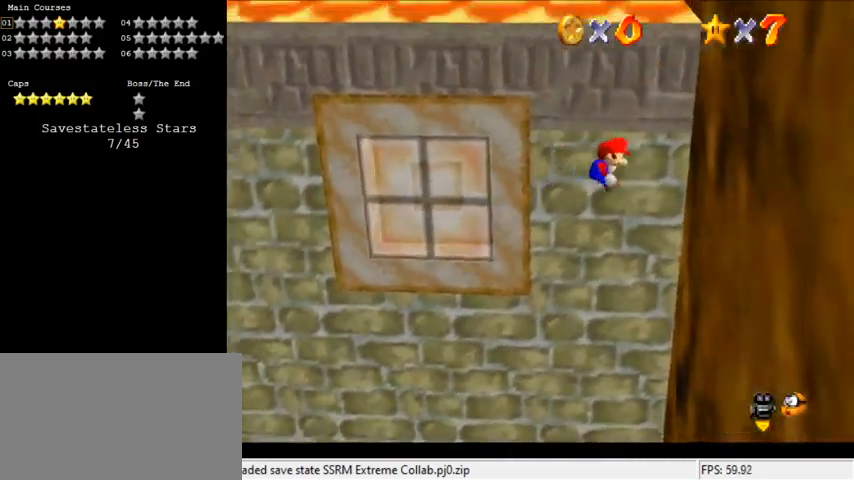
{"keys": ["d", "shift", "up"], "events": [[33, "down", "down"], [133, "down", "up"], [200, "shift", "up"], [200, "y", "up"], [300, "left", "down"], [300, "right", "up"], [300, "shift", "down"], [300, "up", "down"], [433, "d", "down"], [500, "left", "up"]]}
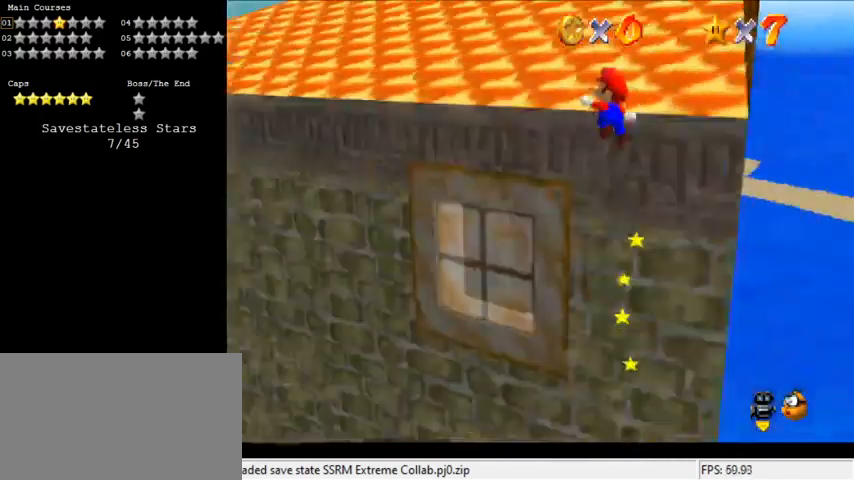
{"keys": ["right", "shift", "up"], "events": [[100, "d", "up"], [233, "right", "down"]]}